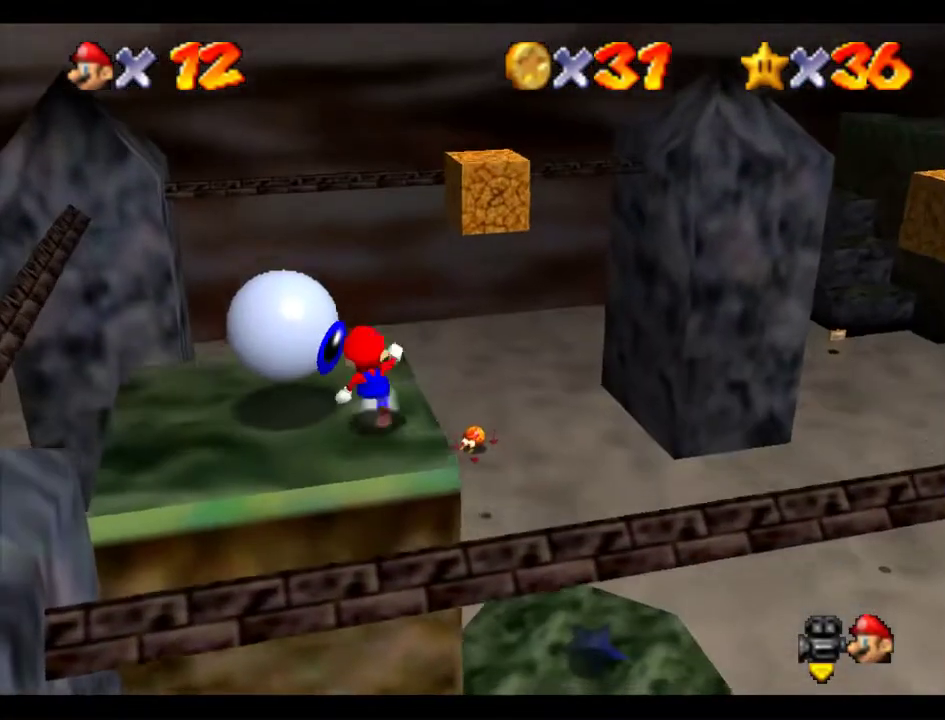
Gameplay with a controller (Nintendo layout); each line is a JSON object with the inputs held at the frame after it. "events" lists button and stick changes between this image and that frame as [ms after this image, input, new state], when the widget could be followed in between. Not read: L3 R3.
{"buttons": [], "left_stick": "left", "events": [[337, "left_stick", "up-left"], [438, "left_stick", "left"]]}
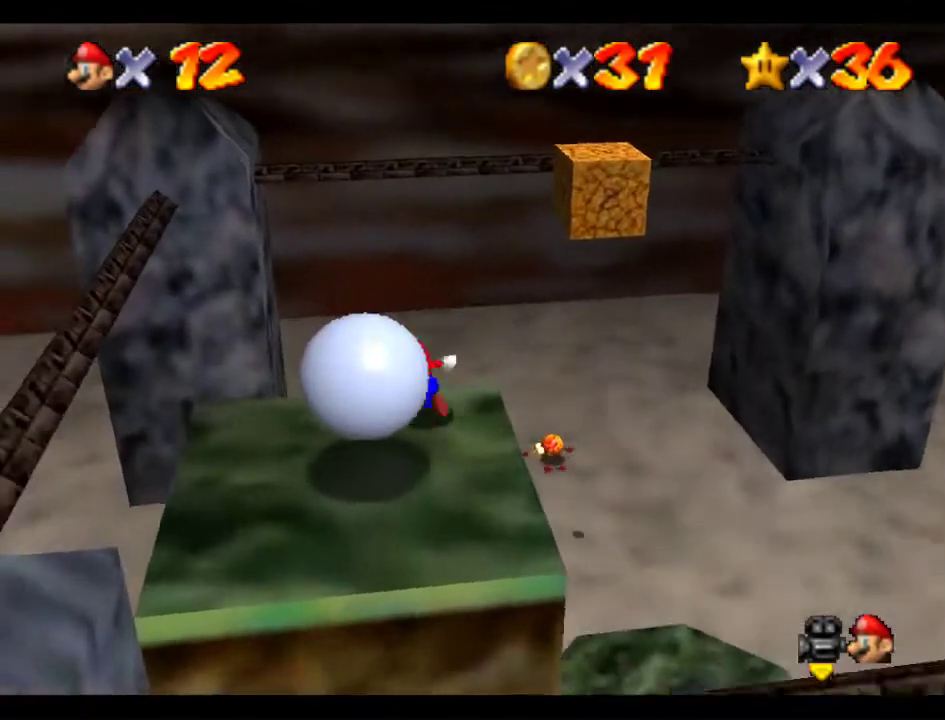
{"buttons": [], "left_stick": "down", "events": [[270, "left_stick", "down-left"], [472, "left_stick", "down"]]}
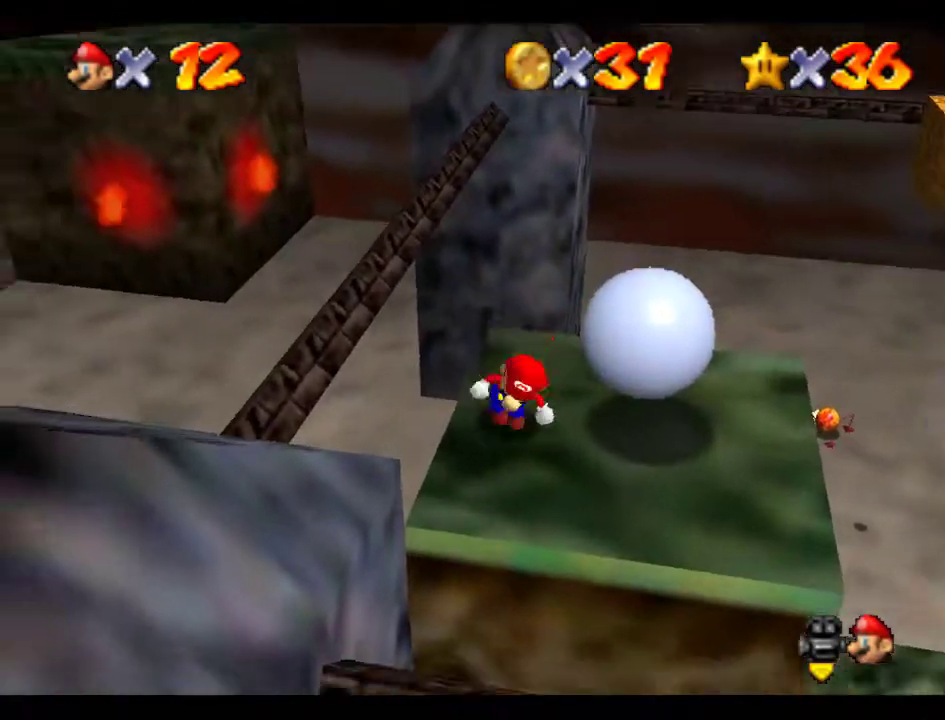
{"buttons": [], "left_stick": "up", "events": [[33, "left_stick", "down-right"], [202, "left_stick", "right"], [370, "left_stick", "up-right"], [471, "left_stick", "up"]]}
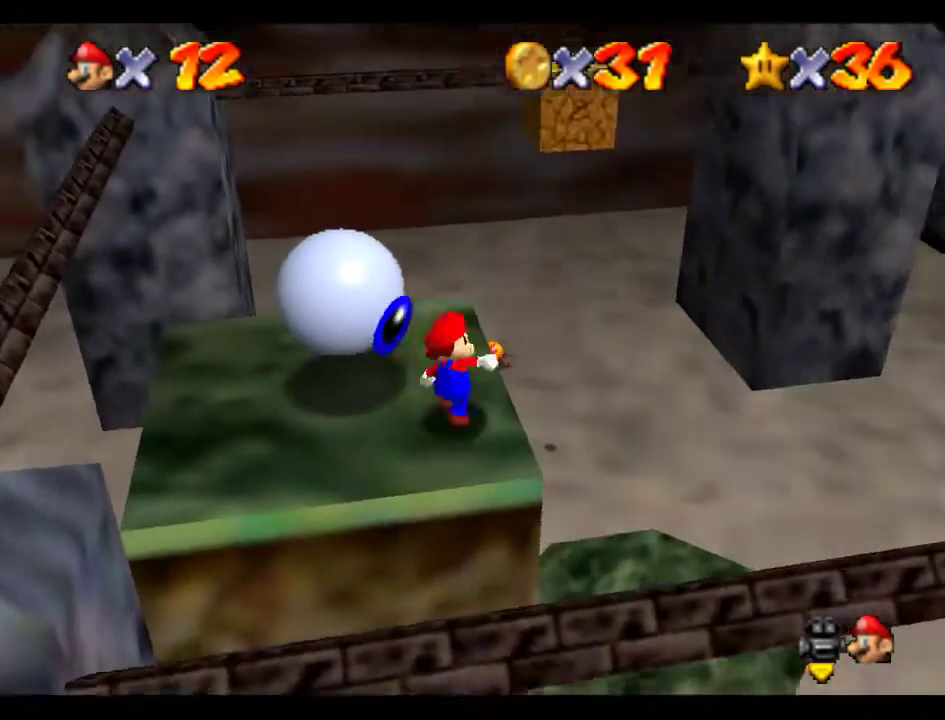
{"buttons": [], "left_stick": "right", "events": [[135, "Z", "down"], [169, "A", "down"], [236, "A", "up"], [236, "left_stick", "right"], [303, "Z", "up"], [404, "left_stick", "down-right"], [506, "left_stick", "right"]]}
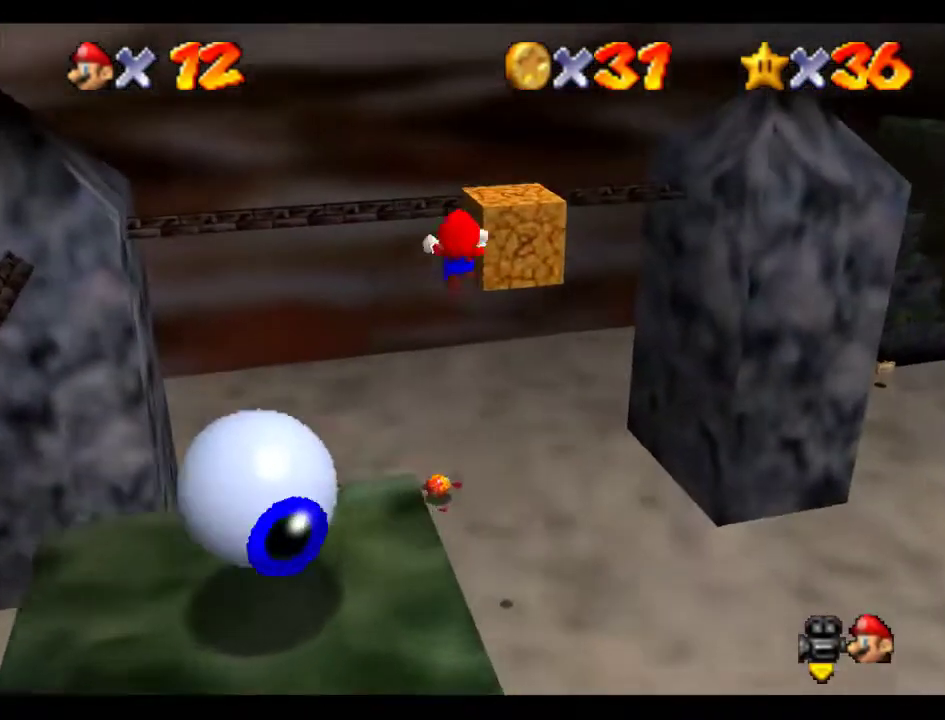
{"buttons": [], "left_stick": "right", "events": [[134, "left_stick", "up-right"], [505, "left_stick", "right"]]}
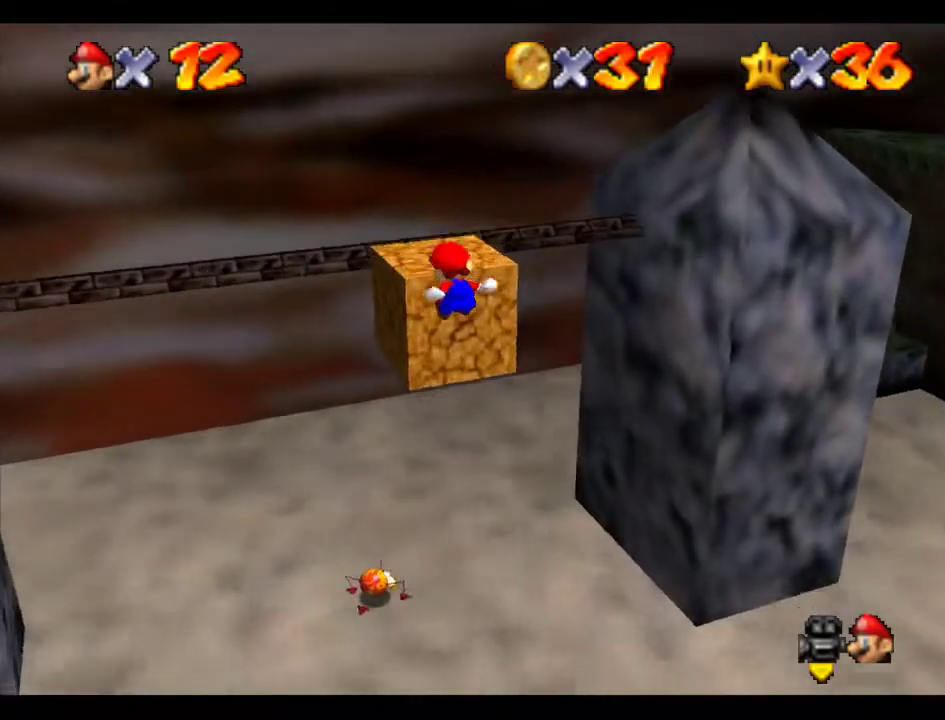
{"buttons": [], "left_stick": "up", "events": [[33, "A", "down"], [67, "left_stick", "center"], [101, "A", "up"], [168, "A", "down"], [236, "A", "up"], [303, "left_stick", "up"]]}
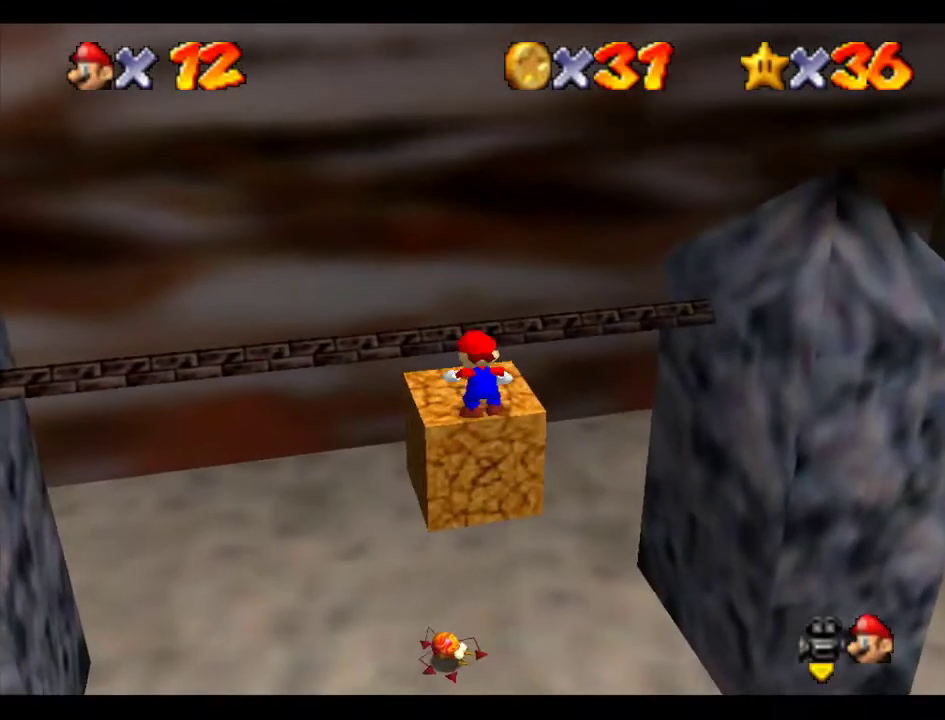
{"buttons": ["Z"], "left_stick": "up", "events": [[404, "Z", "down"]]}
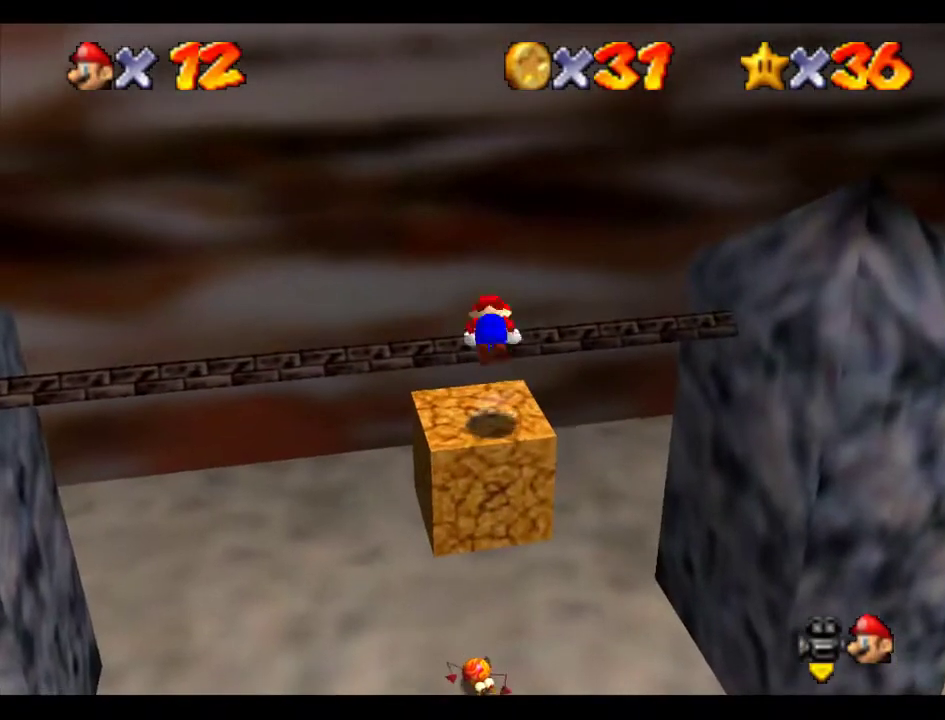
{"buttons": [], "left_stick": "center", "events": [[34, "left_stick", "center"], [68, "Z", "up"]]}
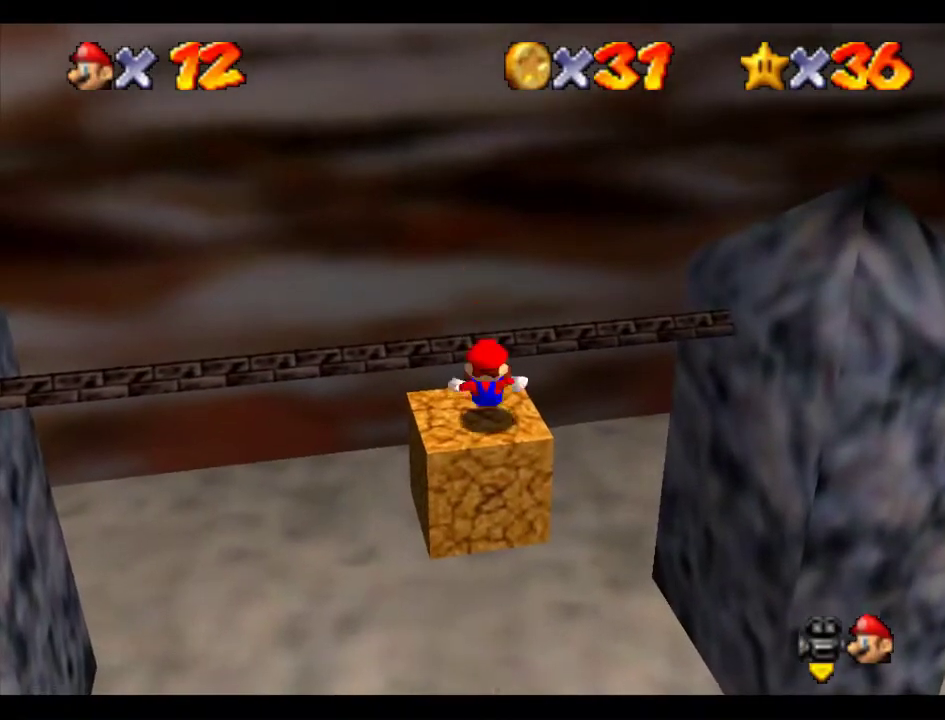
{"buttons": [], "left_stick": "down", "events": [[269, "left_stick", "up"], [438, "B", "down"], [505, "B", "up"], [505, "left_stick", "down"]]}
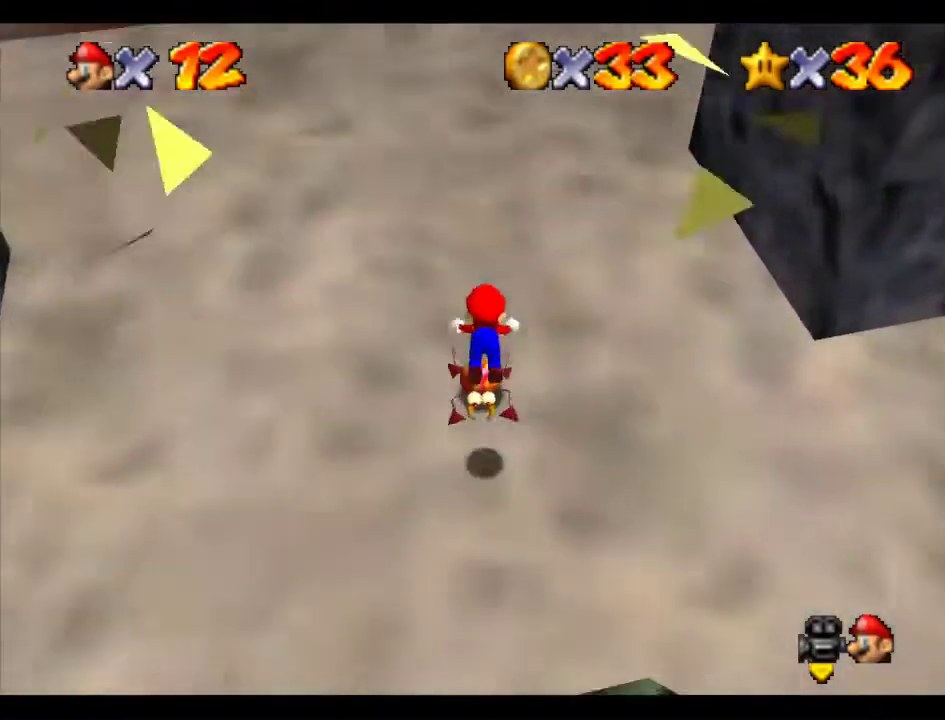
{"buttons": [], "left_stick": "down", "events": [[135, "B", "down"], [168, "A", "down"], [236, "B", "up"], [269, "A", "up"]]}
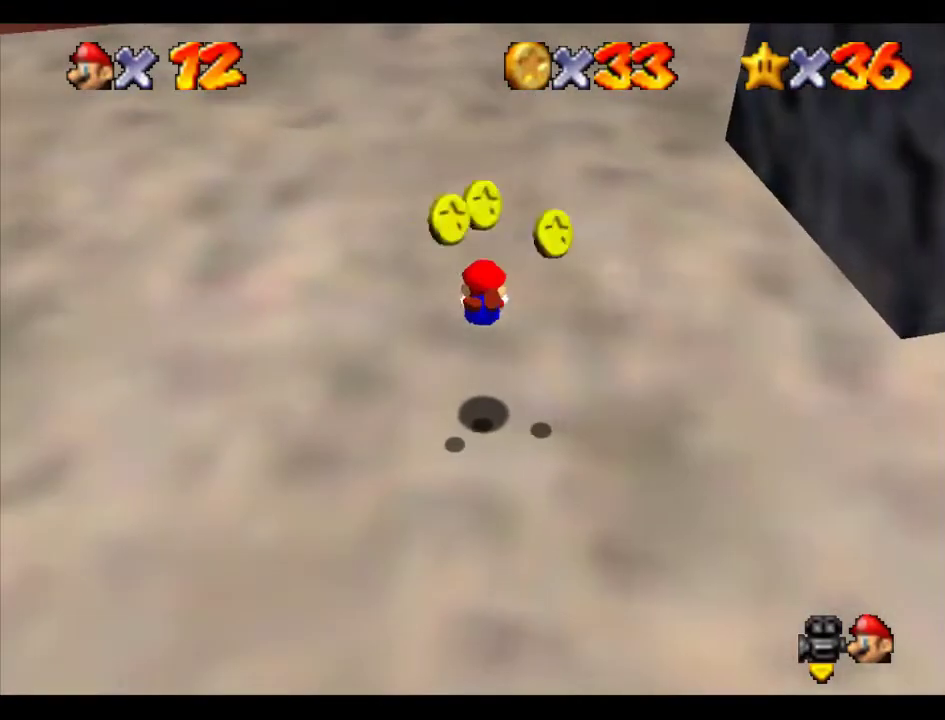
{"buttons": [], "left_stick": "up", "events": [[134, "B", "down"], [202, "A", "down"], [235, "B", "up"], [336, "B", "down"], [437, "A", "up"], [437, "B", "up"], [471, "left_stick", "up"]]}
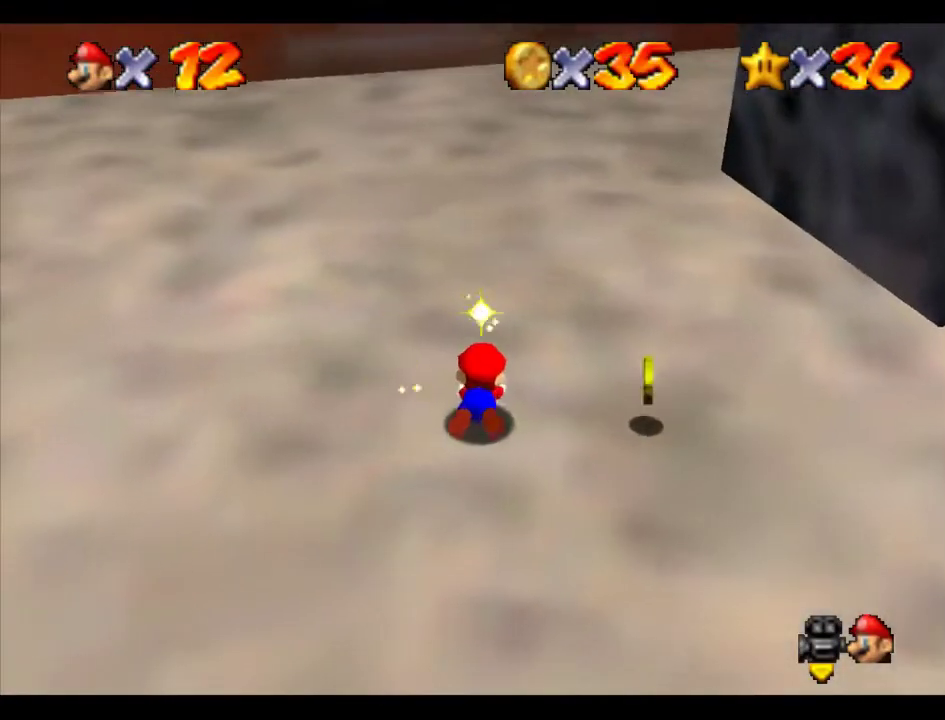
{"buttons": [], "left_stick": "right", "events": [[34, "C_LEFT", "down"], [101, "C_LEFT", "up"], [101, "left_stick", "up-left"], [168, "left_stick", "center"], [202, "C_LEFT", "down"], [269, "C_LEFT", "up"], [269, "left_stick", "up-right"], [337, "C_LEFT", "down"], [438, "C_LEFT", "up"], [505, "left_stick", "right"]]}
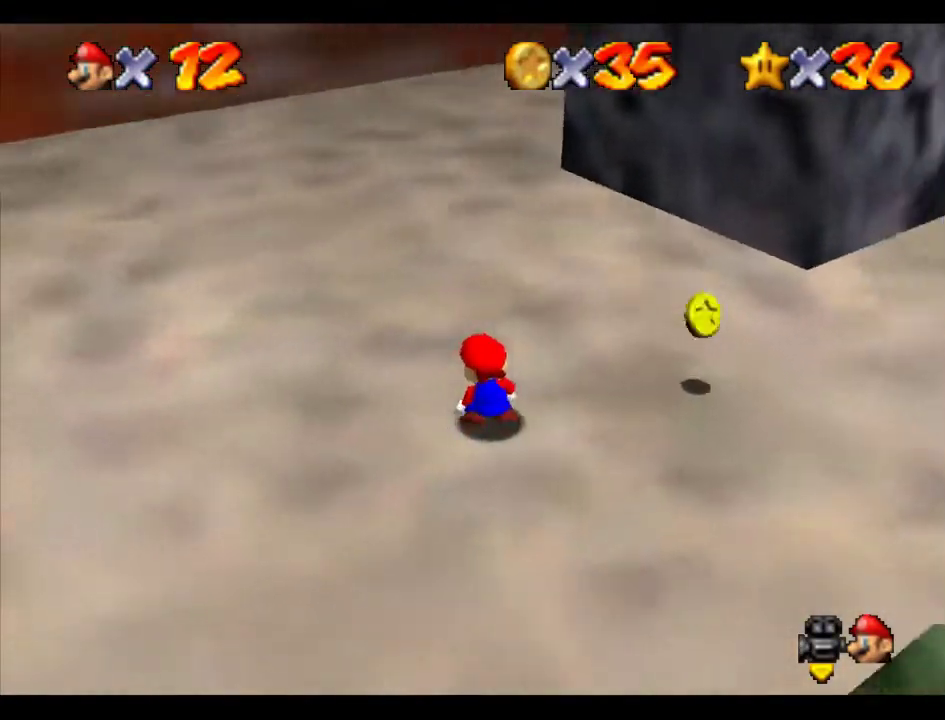
{"buttons": [], "left_stick": "up-right", "events": [[68, "left_stick", "up-right"]]}
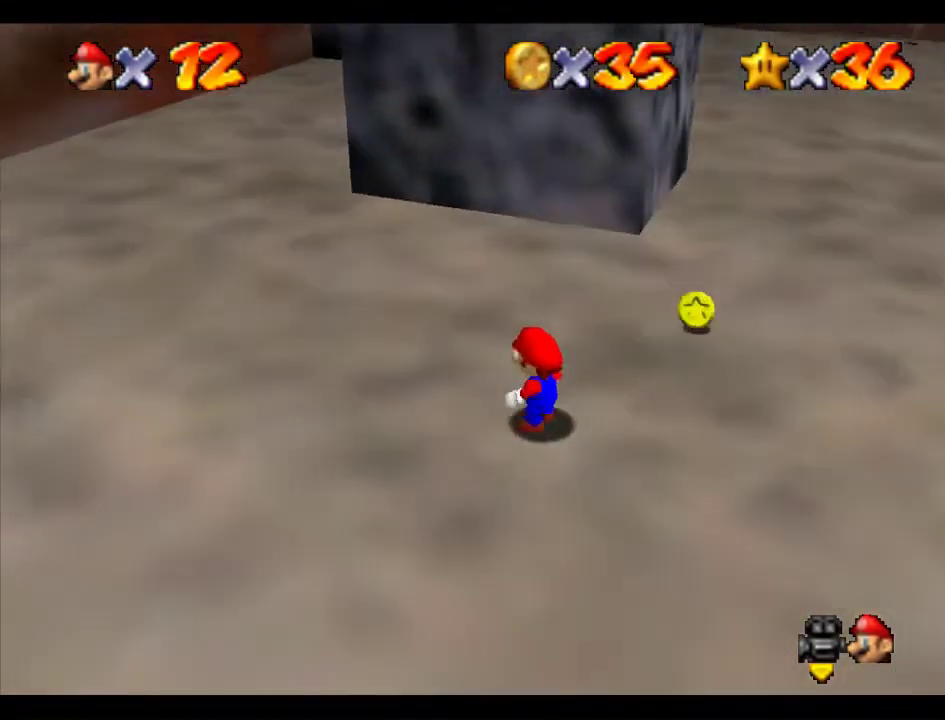
{"buttons": [], "left_stick": "up-right", "events": [[101, "A", "down"], [270, "B", "down"], [371, "A", "up"], [371, "B", "up"]]}
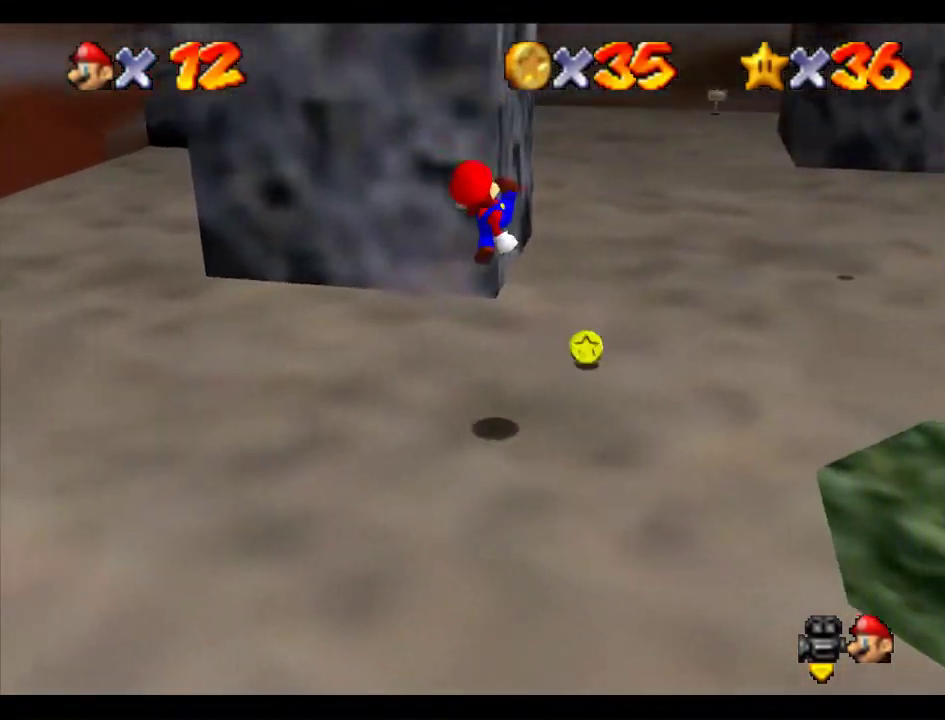
{"buttons": ["C_LEFT"], "left_stick": "up-right", "events": [[33, "C_LEFT", "down"], [67, "left_stick", "up"], [101, "C_LEFT", "up"], [168, "C_LEFT", "down"], [236, "C_LEFT", "up"], [303, "C_LEFT", "down"], [404, "C_LEFT", "up"], [404, "left_stick", "up-right"], [471, "C_LEFT", "down"]]}
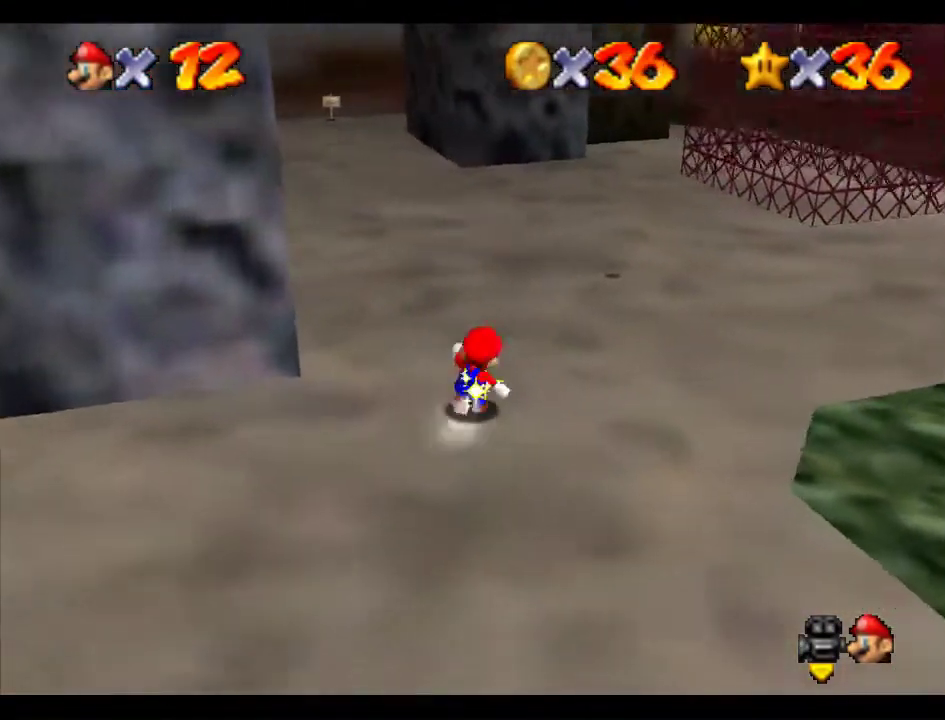
{"buttons": [], "left_stick": "right", "events": [[67, "left_stick", "right"], [101, "C_LEFT", "up"], [337, "B", "down"], [404, "B", "up"]]}
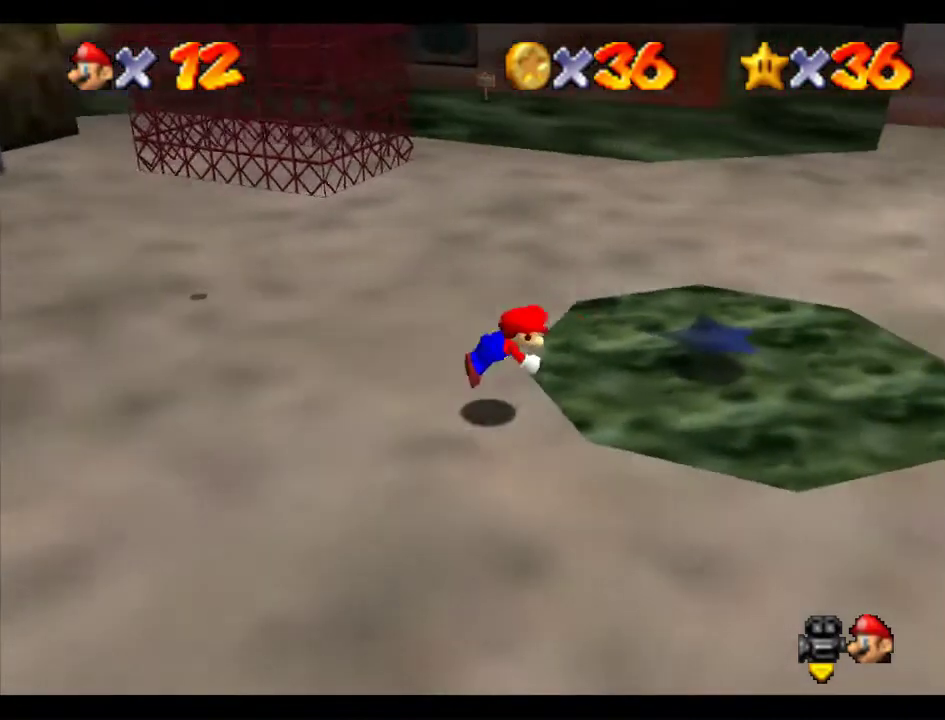
{"buttons": [], "left_stick": "up-left", "events": [[101, "left_stick", "center"], [235, "B", "down"], [269, "A", "down"], [303, "B", "up"], [404, "A", "up"], [471, "left_stick", "up-left"]]}
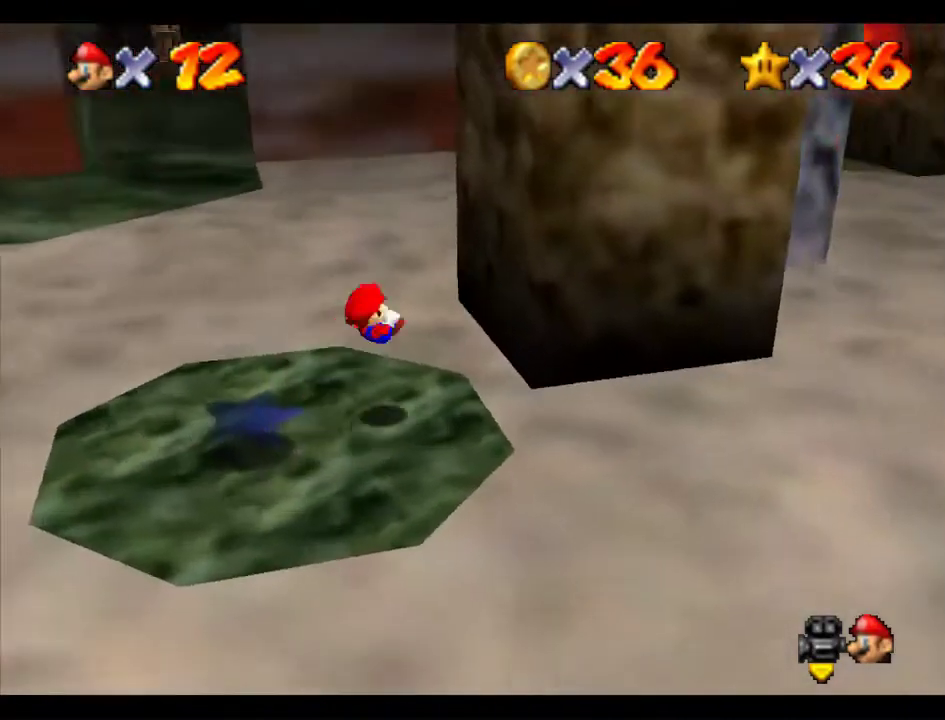
{"buttons": [], "left_stick": "up-left", "events": [[67, "C_LEFT", "down"], [337, "C_LEFT", "up"], [404, "C_LEFT", "down"], [505, "C_LEFT", "up"]]}
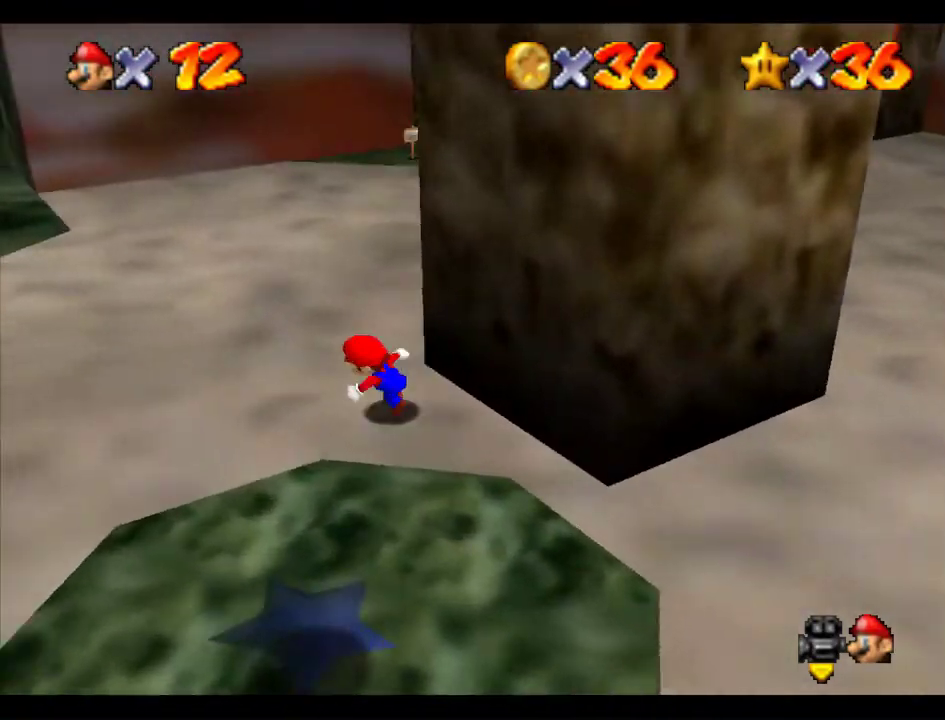
{"buttons": [], "left_stick": "up-right", "events": [[68, "C_LEFT", "down"], [135, "left_stick", "up"], [169, "C_LEFT", "up"], [202, "left_stick", "up-right"], [236, "C_LEFT", "down"], [337, "C_LEFT", "up"], [404, "C_LEFT", "down"], [472, "C_LEFT", "up"]]}
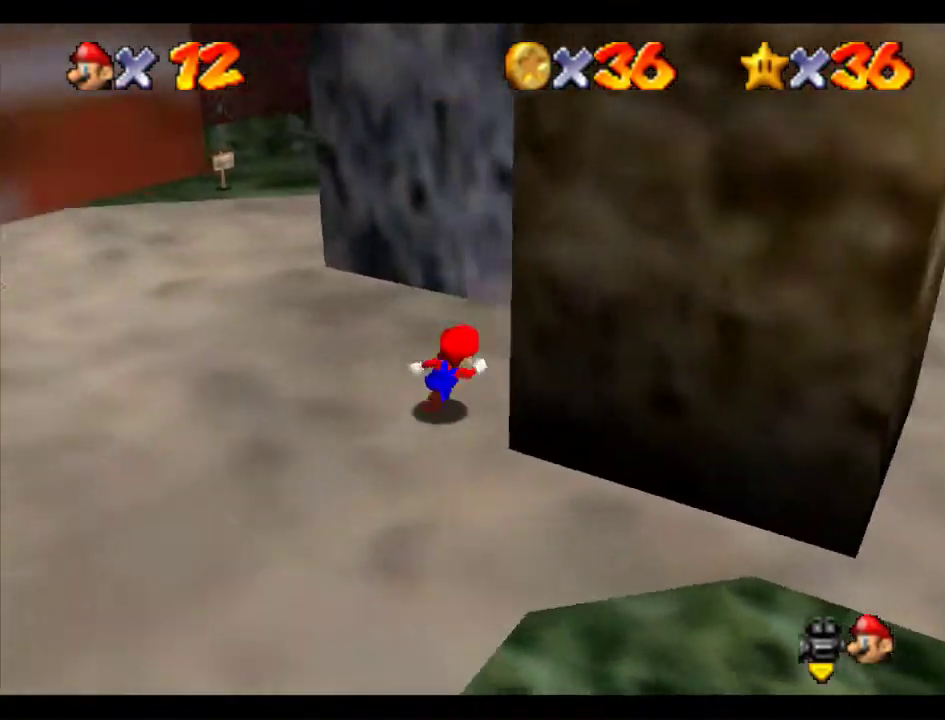
{"buttons": [], "left_stick": "down", "events": [[68, "C_LEFT", "down"], [135, "C_LEFT", "up"], [169, "left_stick", "down"], [371, "left_stick", "down-left"], [472, "left_stick", "down"]]}
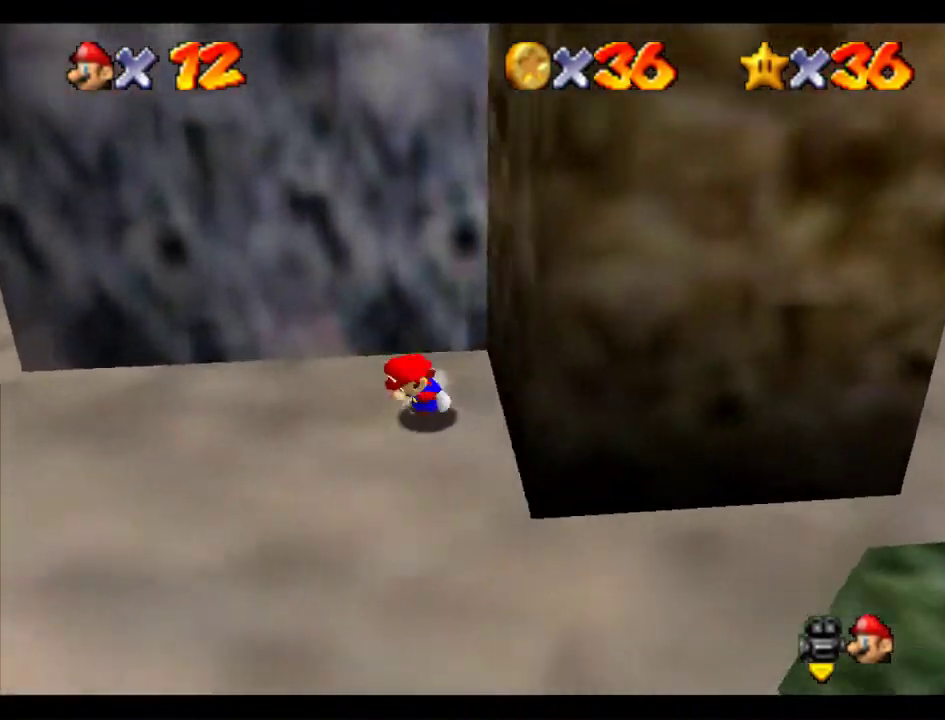
{"buttons": ["A"], "left_stick": "up-left", "events": [[101, "left_stick", "up"], [168, "A", "down"], [337, "left_stick", "up-left"]]}
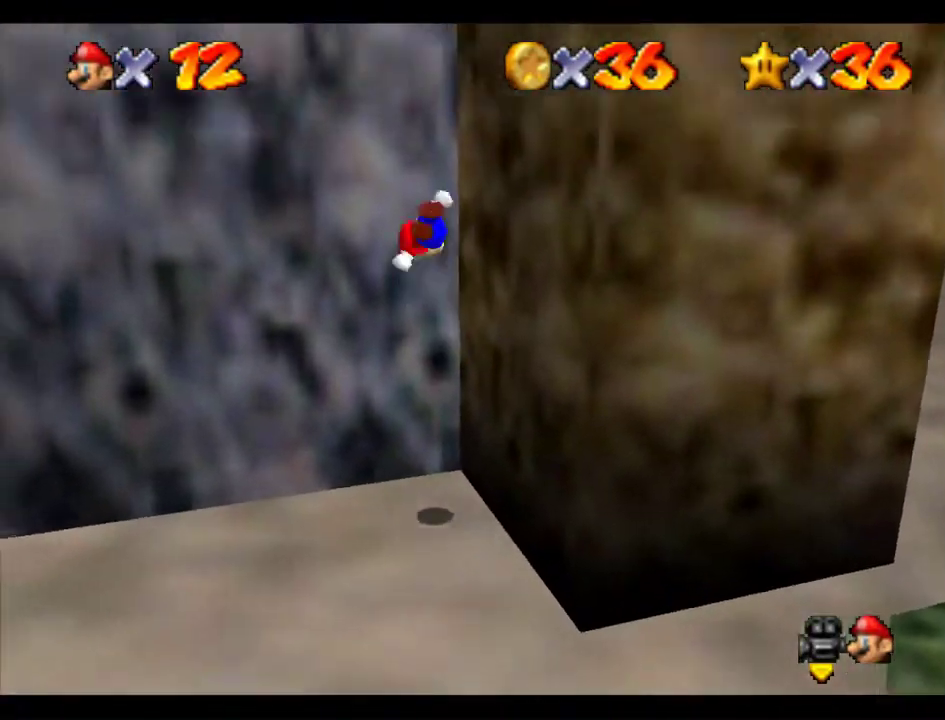
{"buttons": ["A"], "left_stick": "up", "events": [[34, "A", "up"], [202, "A", "down"], [404, "left_stick", "up"]]}
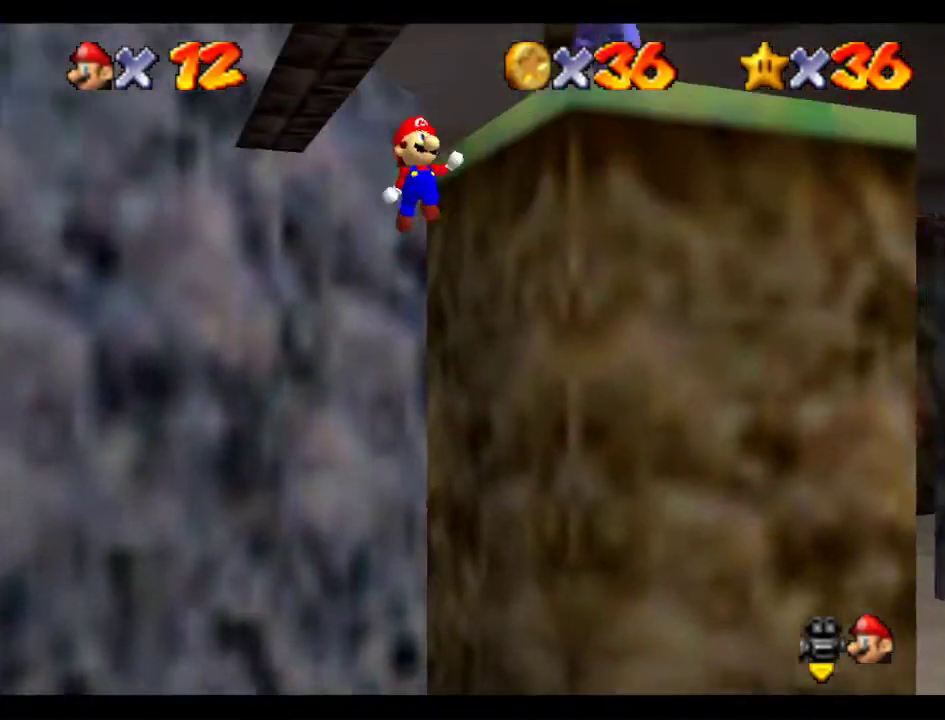
{"buttons": [], "left_stick": "up-right", "events": [[67, "left_stick", "up-right"], [269, "A", "up"], [404, "A", "down"], [471, "A", "up"]]}